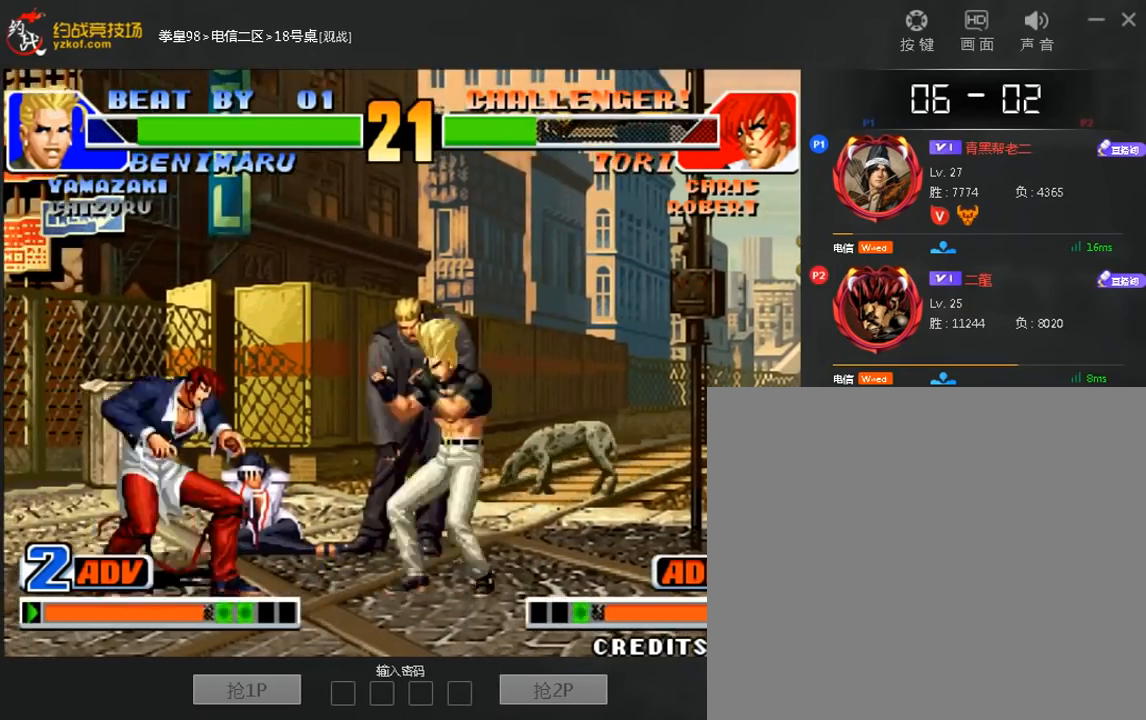
Gameplay with a controller (arcade stick); each line is a JSON object with the inputs held at the frame after it. "events" lists button and stick changes between this image and that frame as [ms after this image, input, new state], when the widget could be followed in between. Not read: D L3 R3.
{"buttons": [], "left_stick": "left", "events": [[80, "left_stick", "right"], [400, "left_stick", "left"]]}
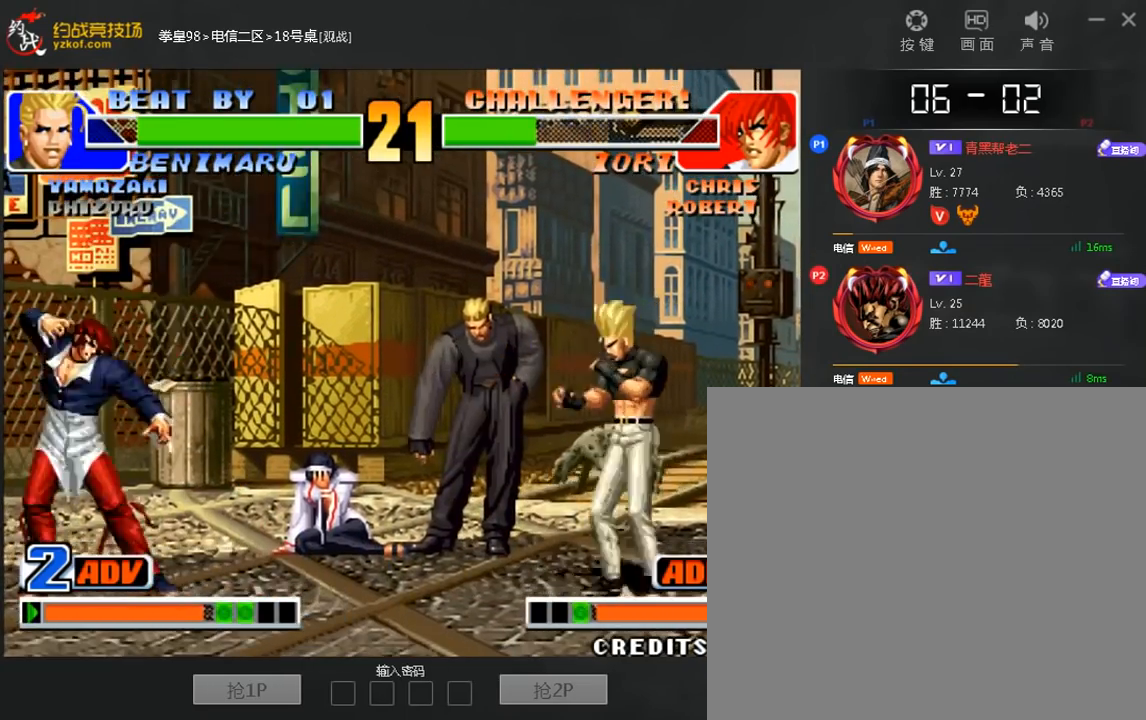
{"buttons": [], "left_stick": "center", "events": [[80, "left_stick", "right"], [240, "left_stick", "center"]]}
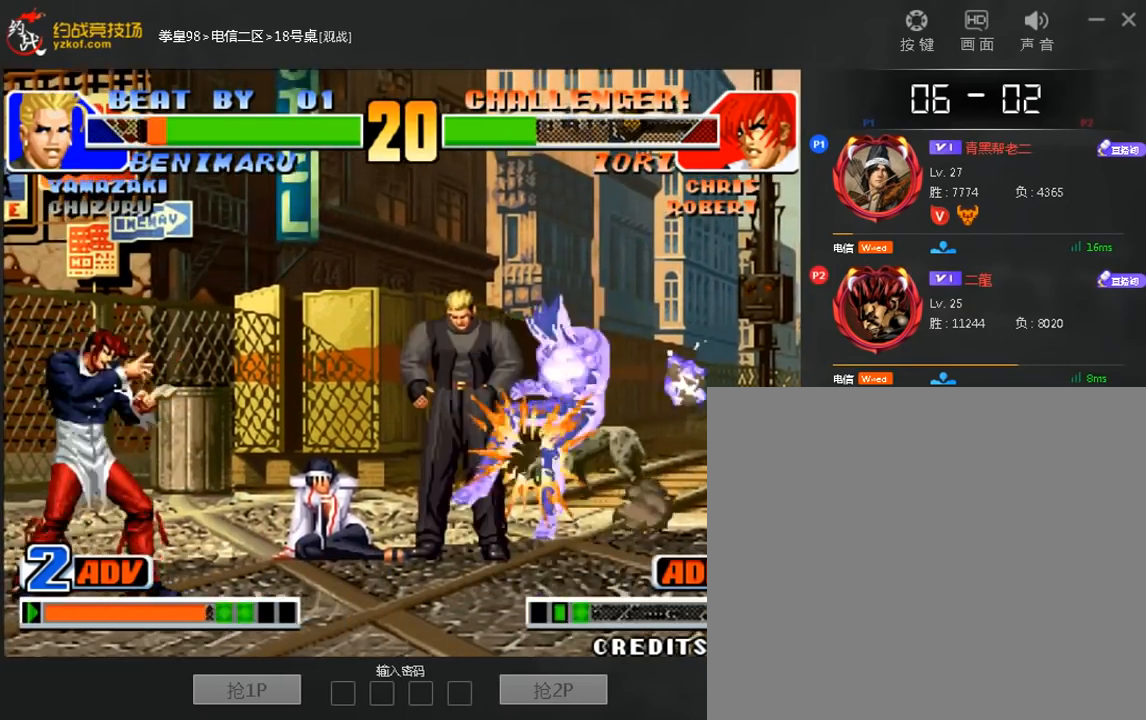
{"buttons": [], "left_stick": "center", "events": []}
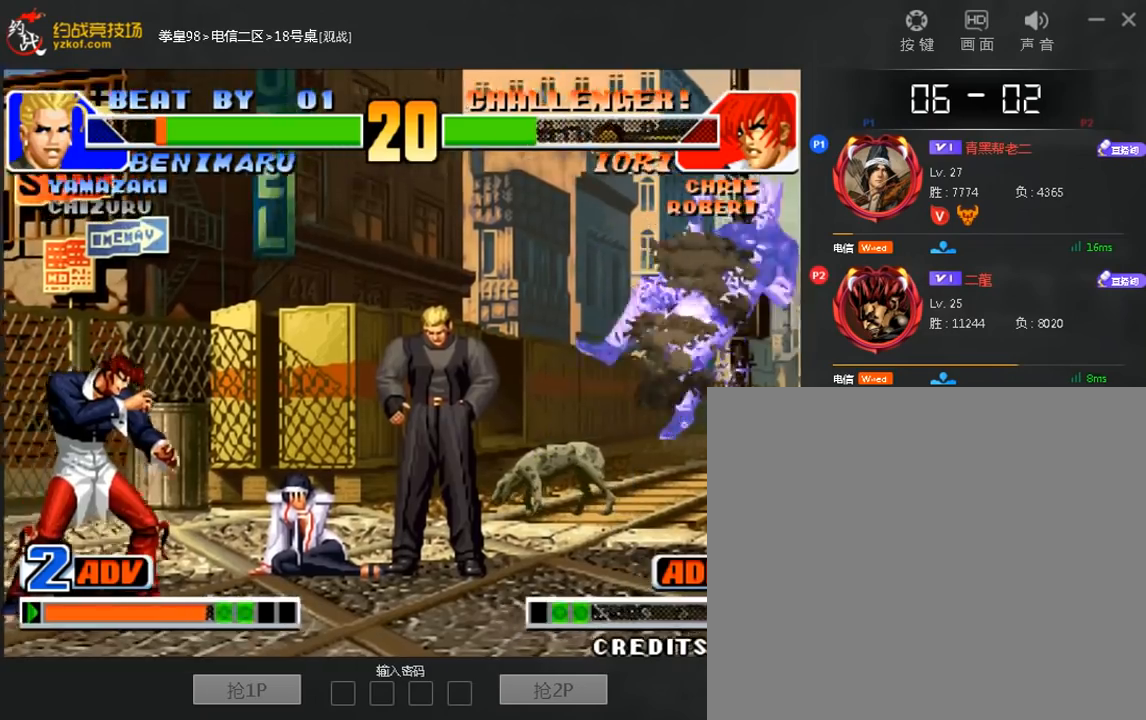
{"buttons": [], "left_stick": "center", "events": [[320, "A", "down"], [320, "B", "down"], [400, "A", "up"], [400, "B", "up"]]}
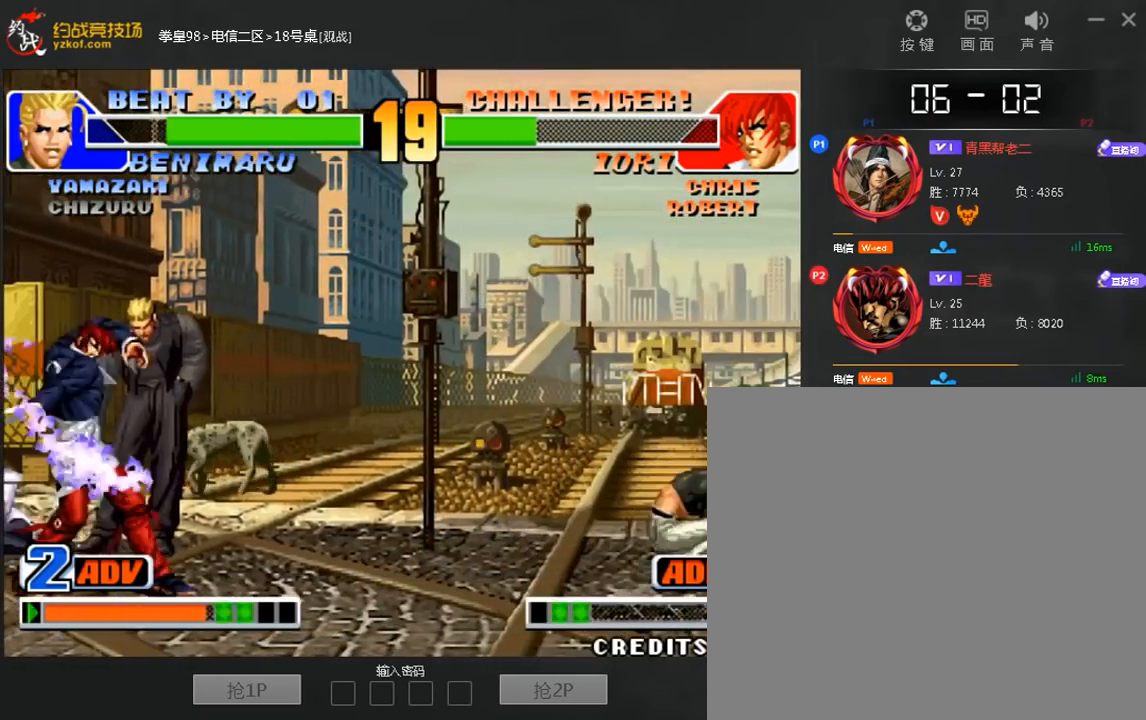
{"buttons": [], "left_stick": "center"}